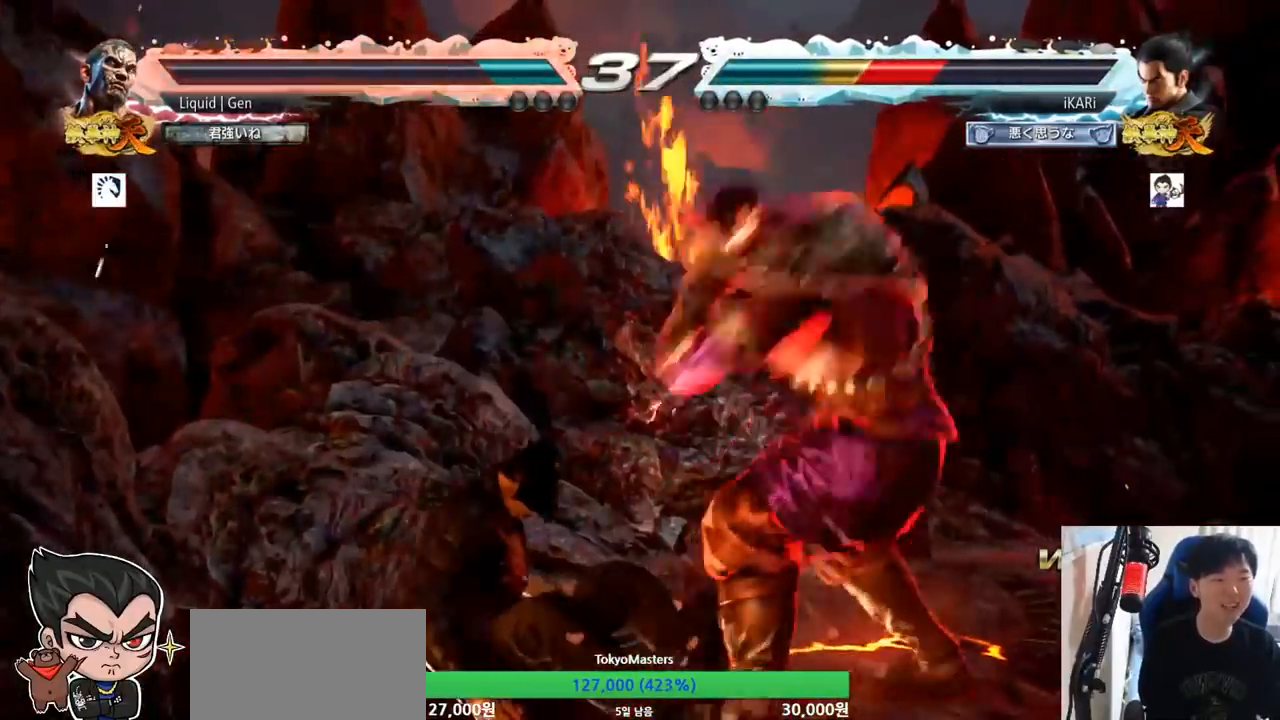
Gameplay with a controller (arcade stick); each line is a JSON object with the inputs held at the frame after it. "button_events" lists button changes between this image and that frame as [ms after this image, input, new state], when the widget could be followed in between (sticks are given only as held states). Not read: L3 R3.
{"buttons": [], "left_stick": "center", "button_events": []}
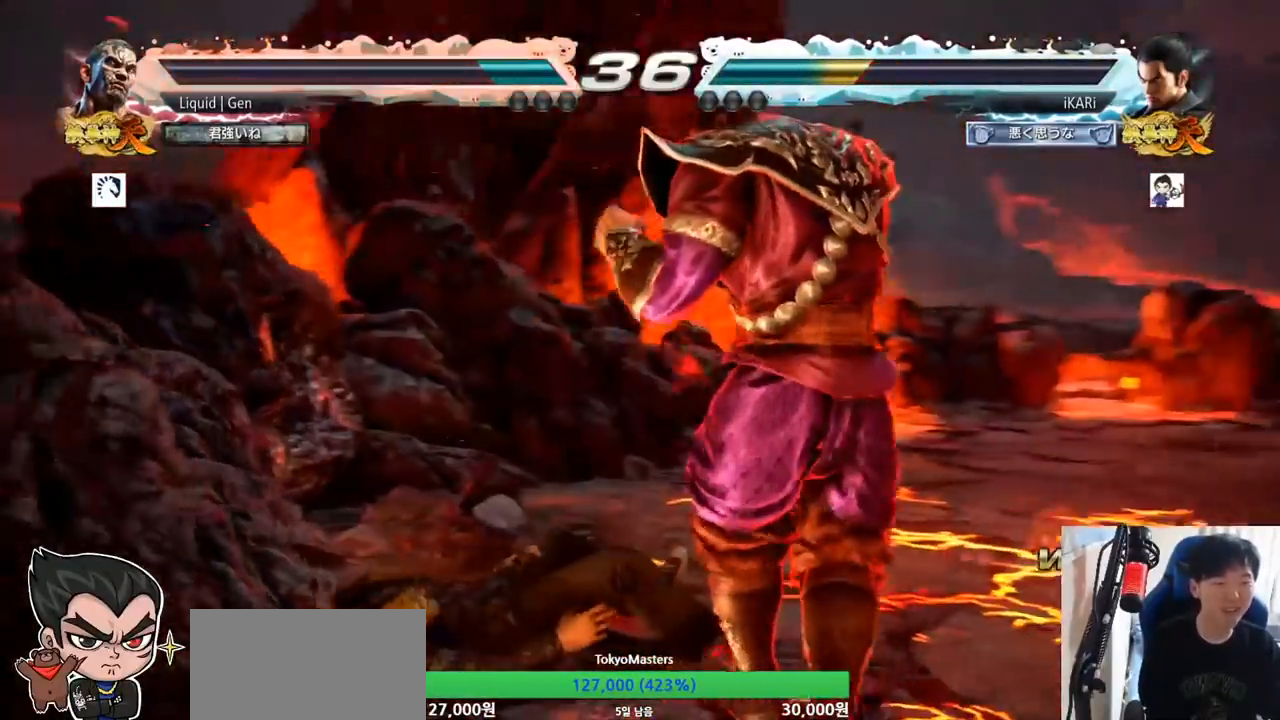
{"buttons": [], "left_stick": "center", "button_events": [[166, "CROSS", "down"], [216, "CROSS", "up"], [250, "TRIANGLE", "down"], [300, "TRIANGLE", "up"]]}
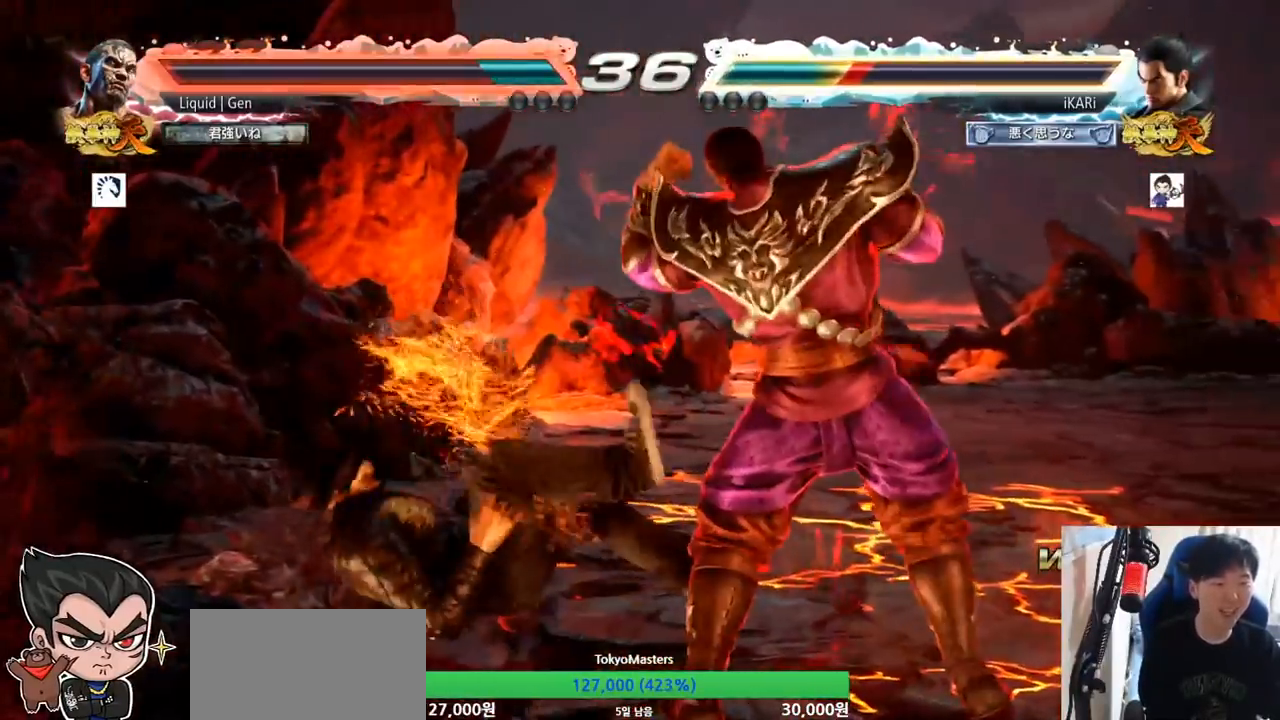
{"buttons": [], "left_stick": "center"}
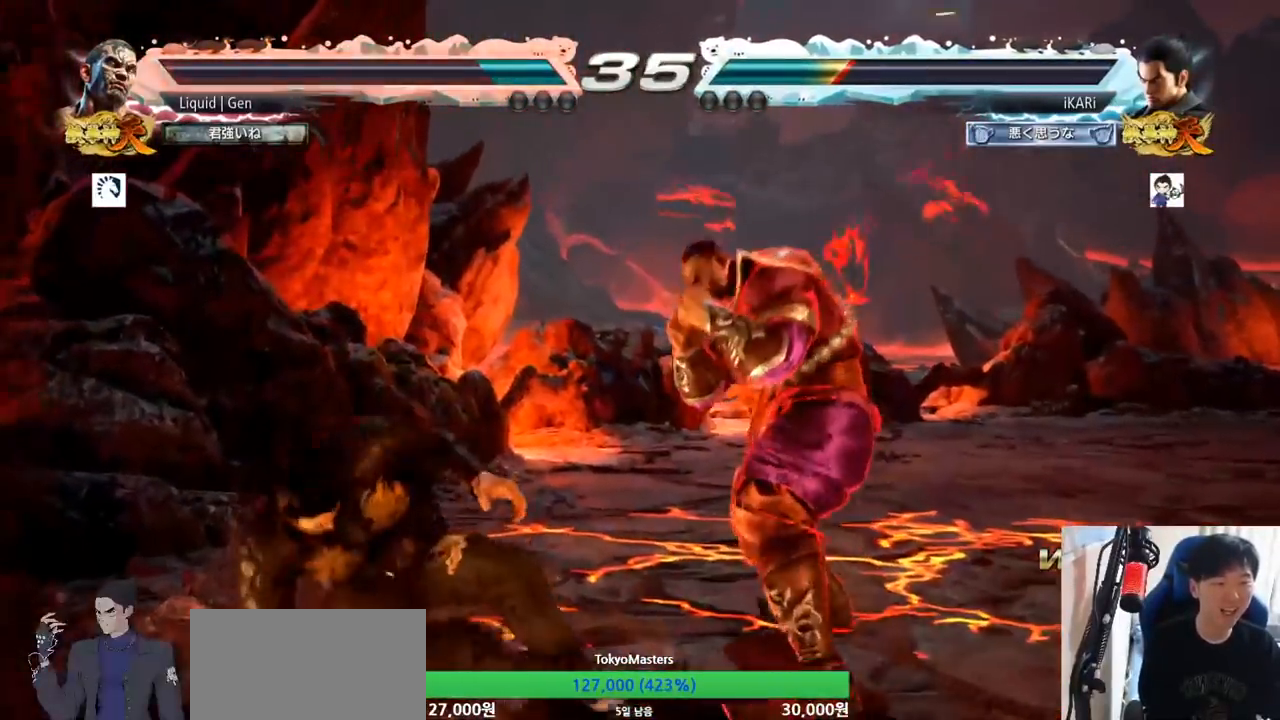
{"buttons": ["SQUARE", "TRIANGLE"], "left_stick": "center", "button_events": [[467, "SQUARE", "down"], [467, "TRIANGLE", "down"]]}
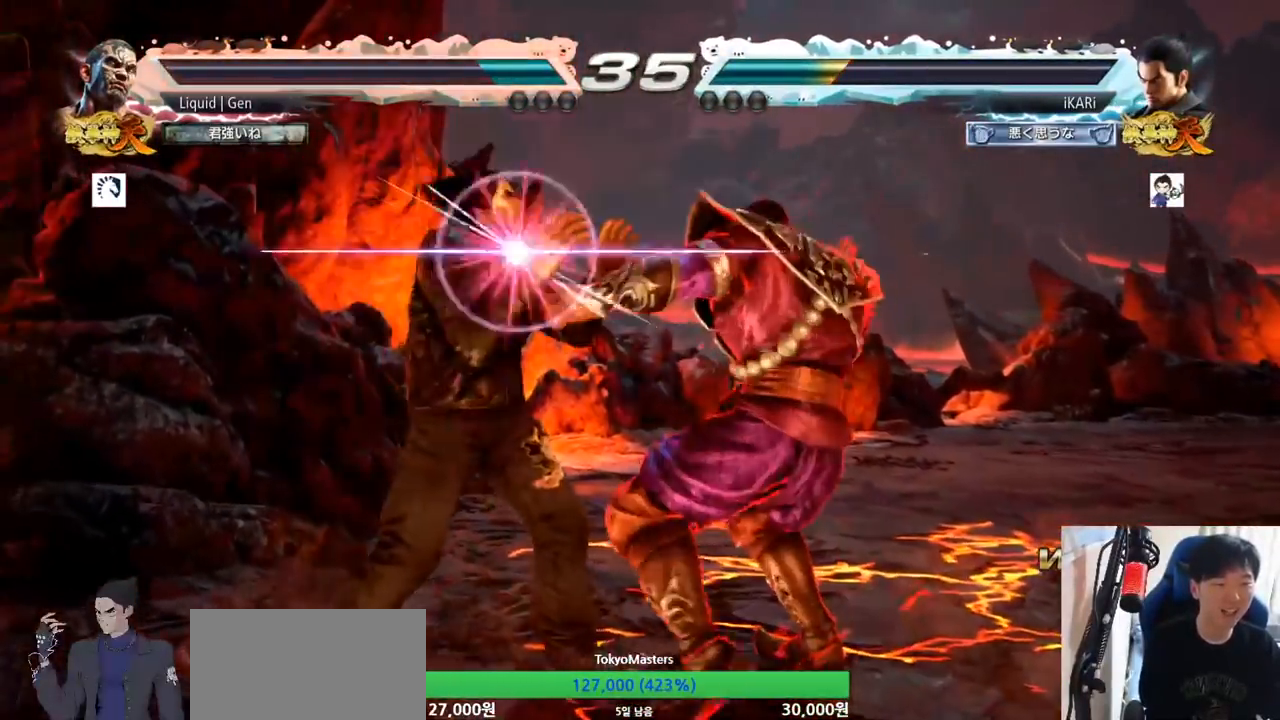
{"buttons": [], "left_stick": "center", "button_events": [[17, "SQUARE", "up"], [33, "TRIANGLE", "up"], [350, "SQUARE", "down"], [350, "TRIANGLE", "down"], [434, "SQUARE", "up"], [434, "TRIANGLE", "up"]]}
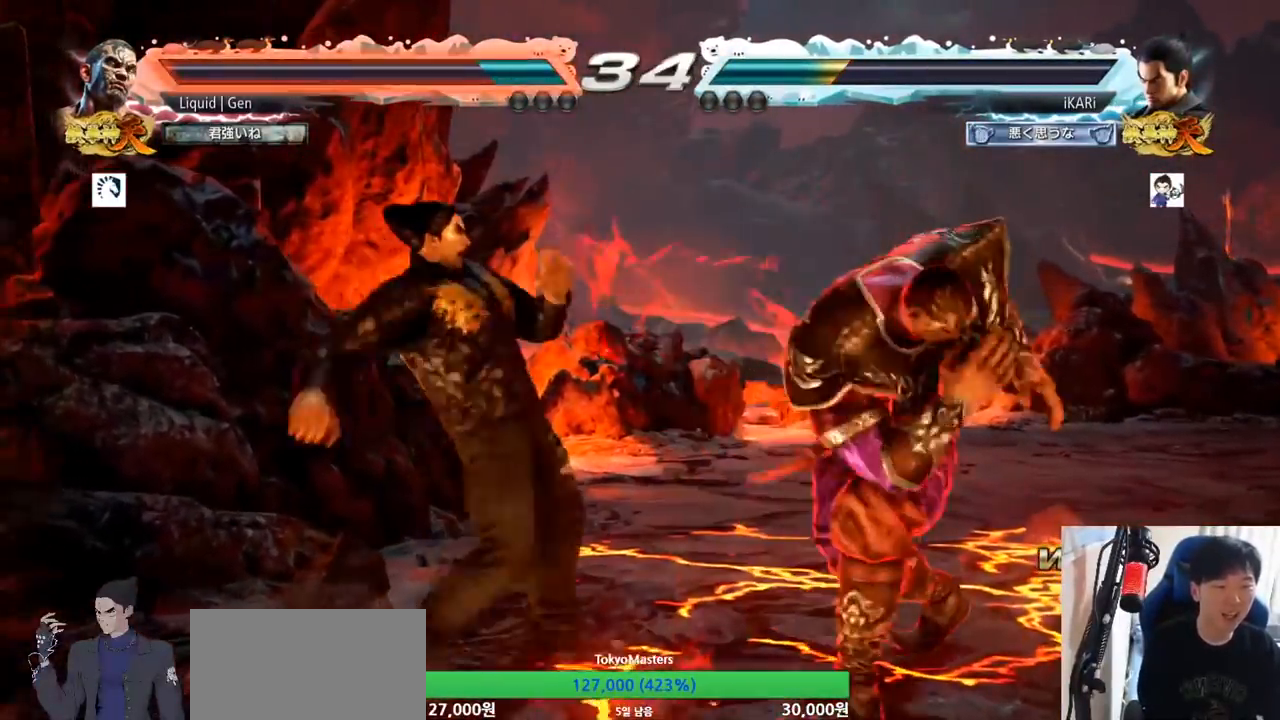
{"buttons": [], "left_stick": "center", "button_events": []}
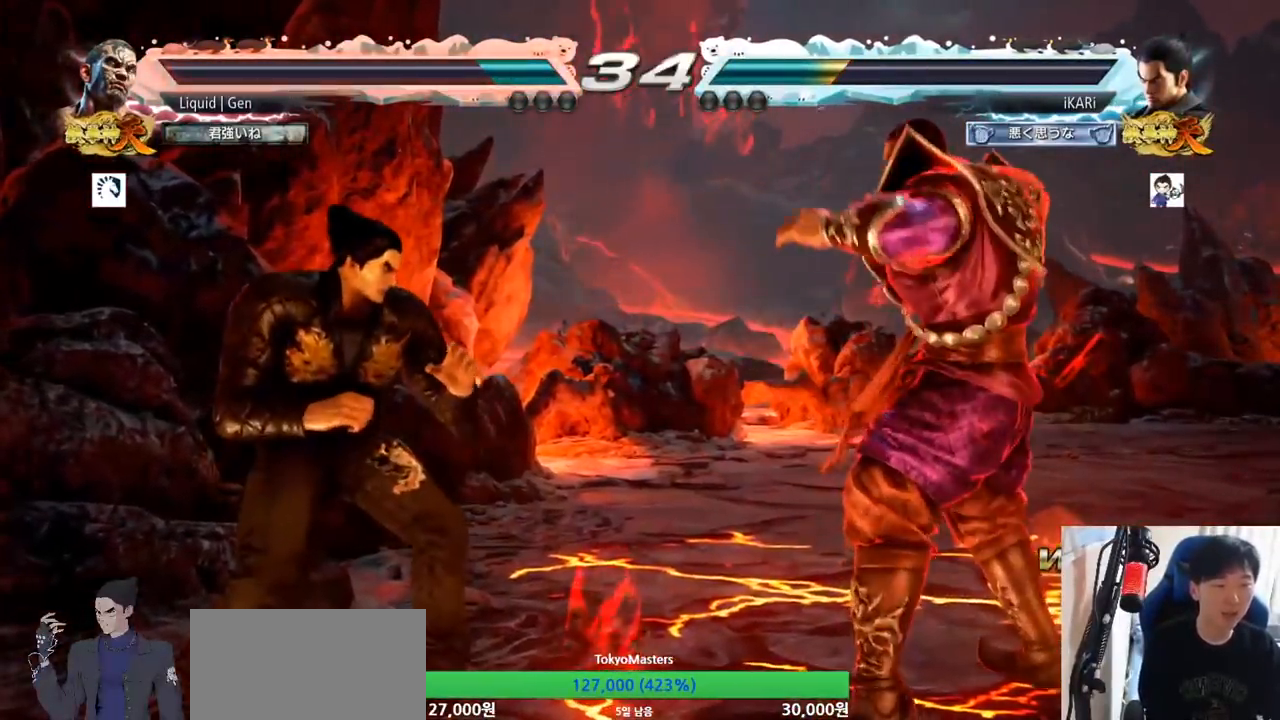
{"buttons": [], "left_stick": "down-right", "button_events": [[284, "R2", "down"], [350, "R2", "up"]]}
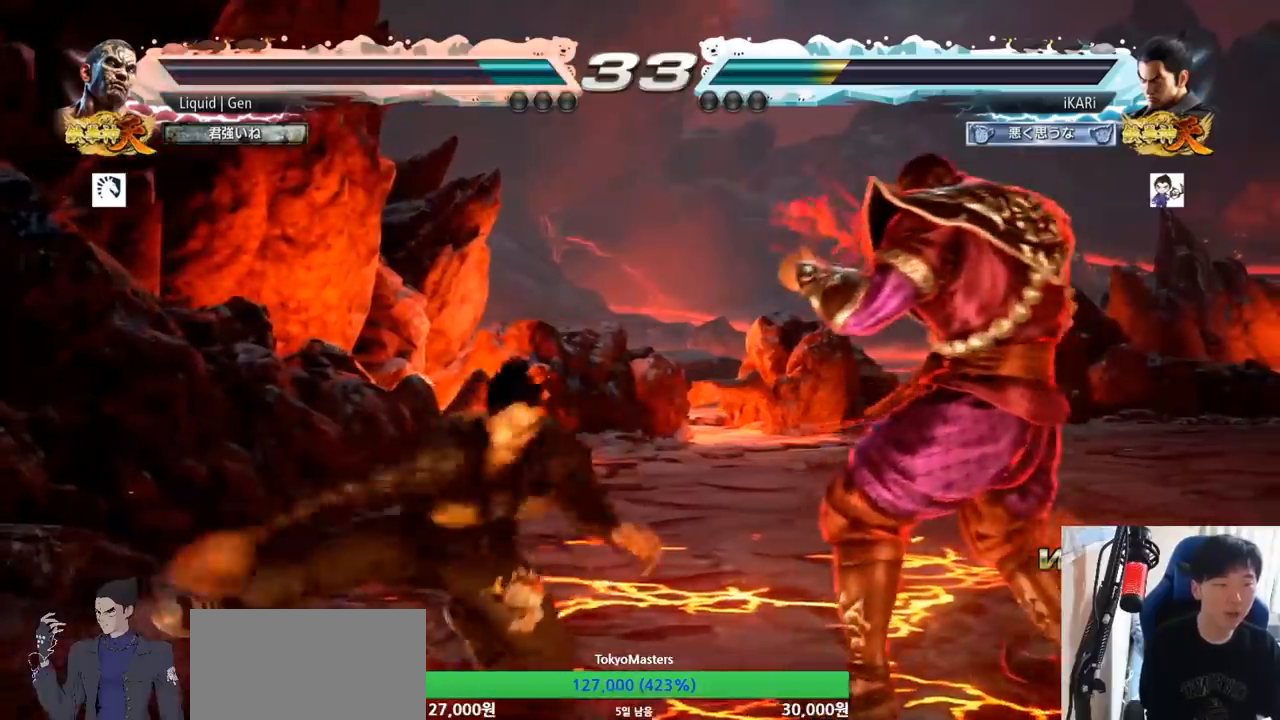
{"buttons": [], "left_stick": "center", "button_events": [[33, "TRIANGLE", "down"], [100, "TRIANGLE", "up"], [133, "TRIANGLE", "down"], [200, "TRIANGLE", "up"]]}
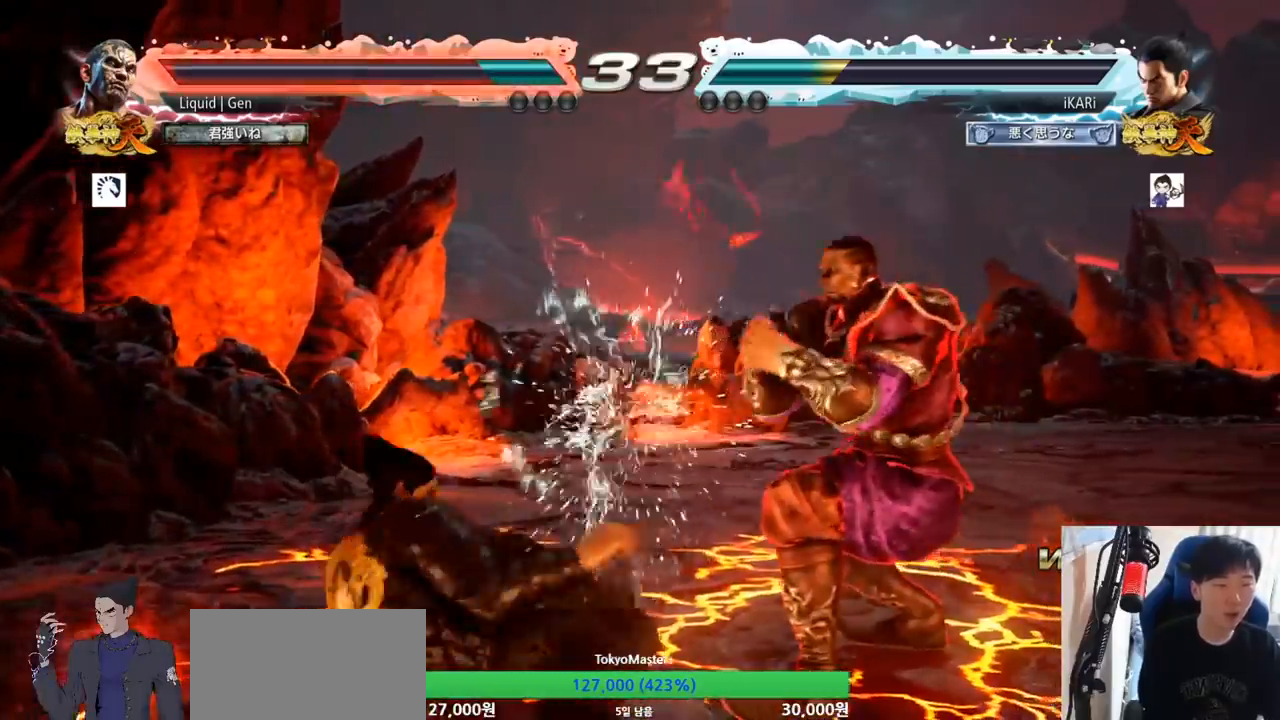
{"buttons": [], "left_stick": "left", "button_events": []}
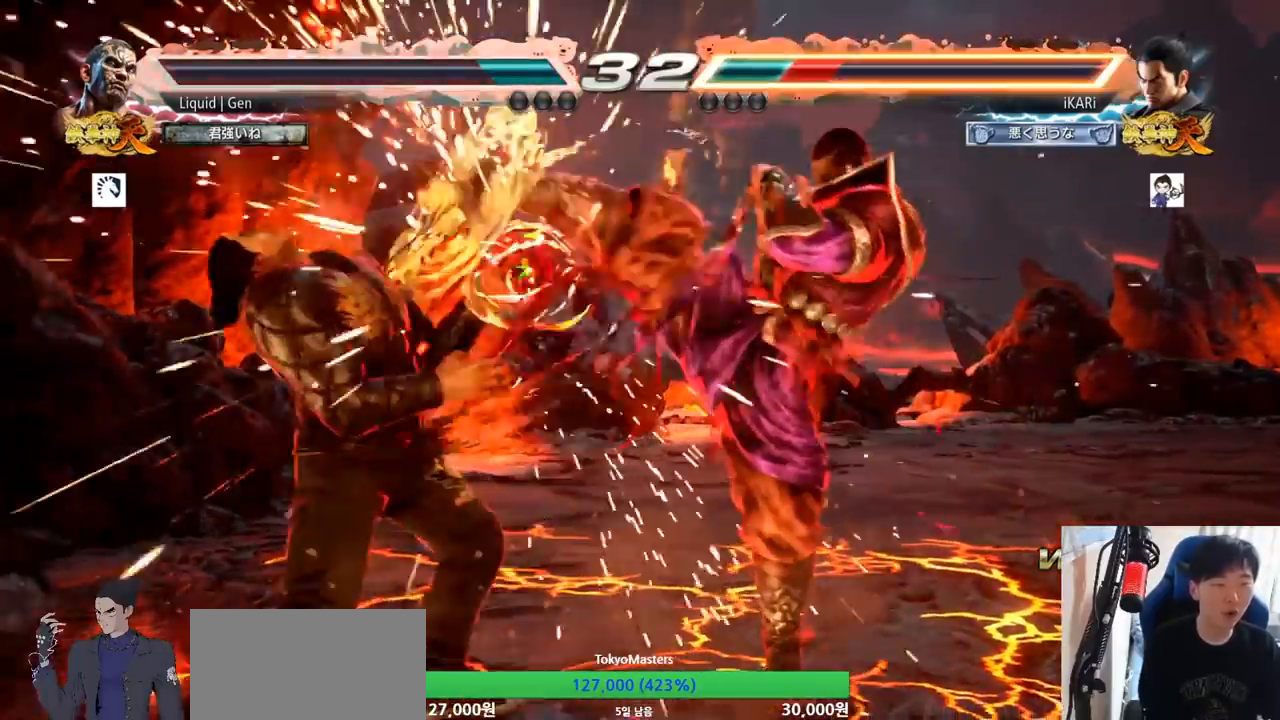
{"buttons": [], "left_stick": "left", "button_events": []}
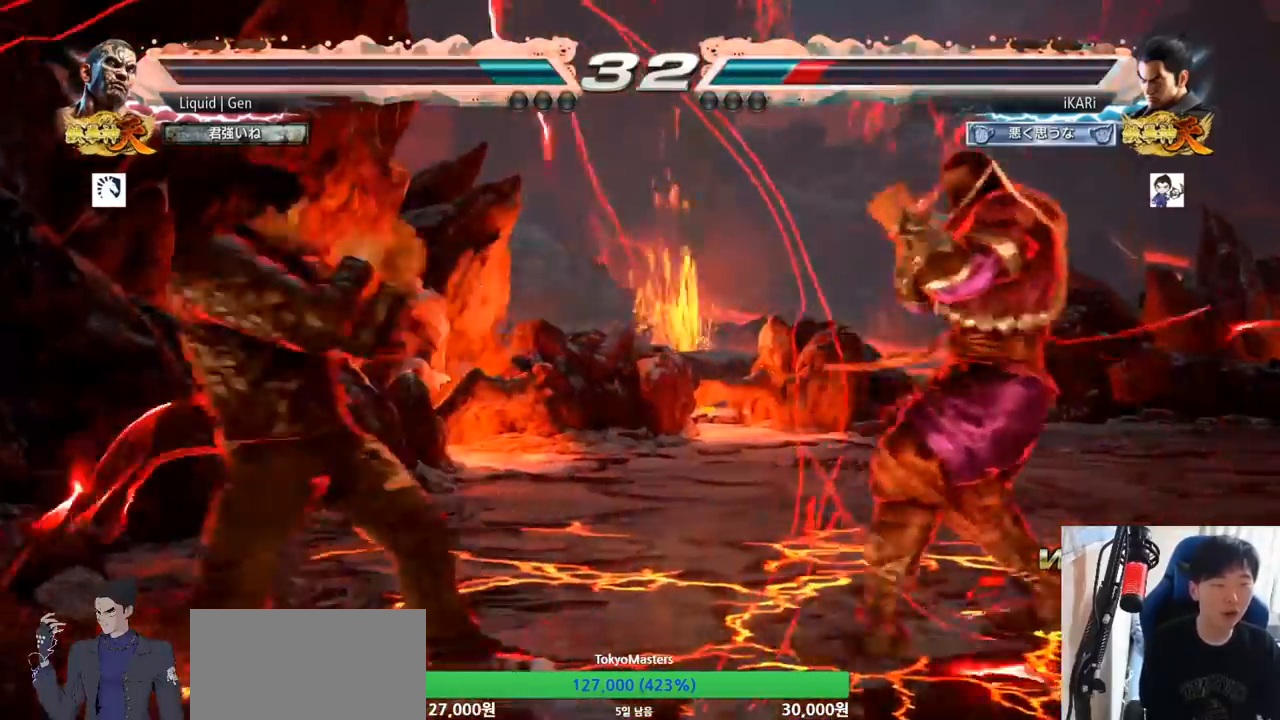
{"buttons": ["CIRCLE", "SQUARE"], "left_stick": "center", "button_events": [[300, "CIRCLE", "down"], [300, "SQUARE", "down"]]}
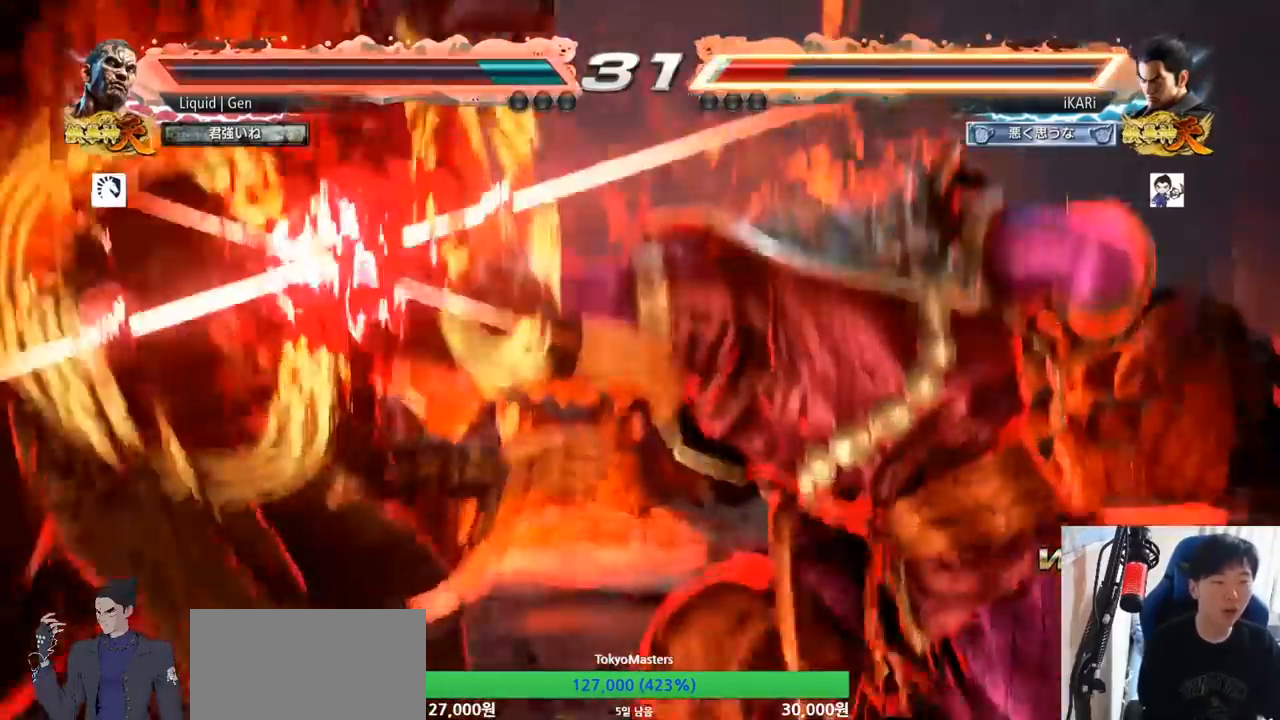
{"buttons": [], "left_stick": "center", "button_events": [[267, "CIRCLE", "up"], [267, "SQUARE", "up"]]}
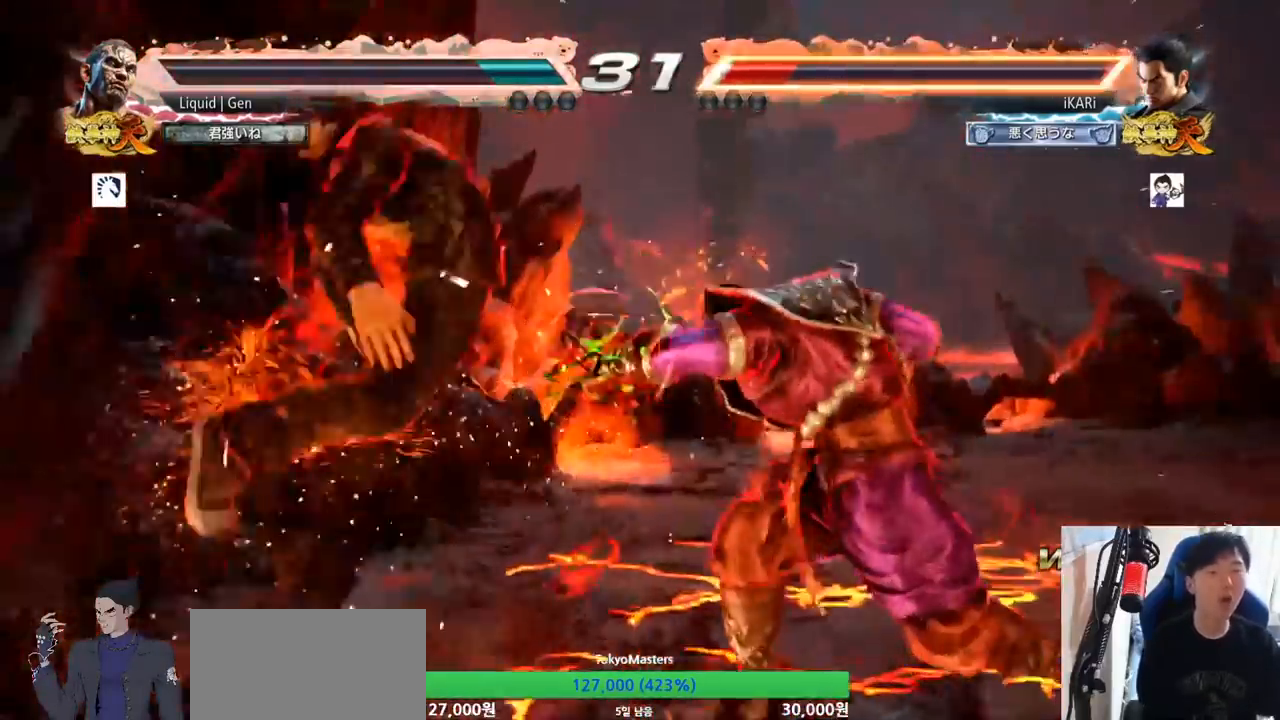
{"buttons": [], "left_stick": "center", "button_events": []}
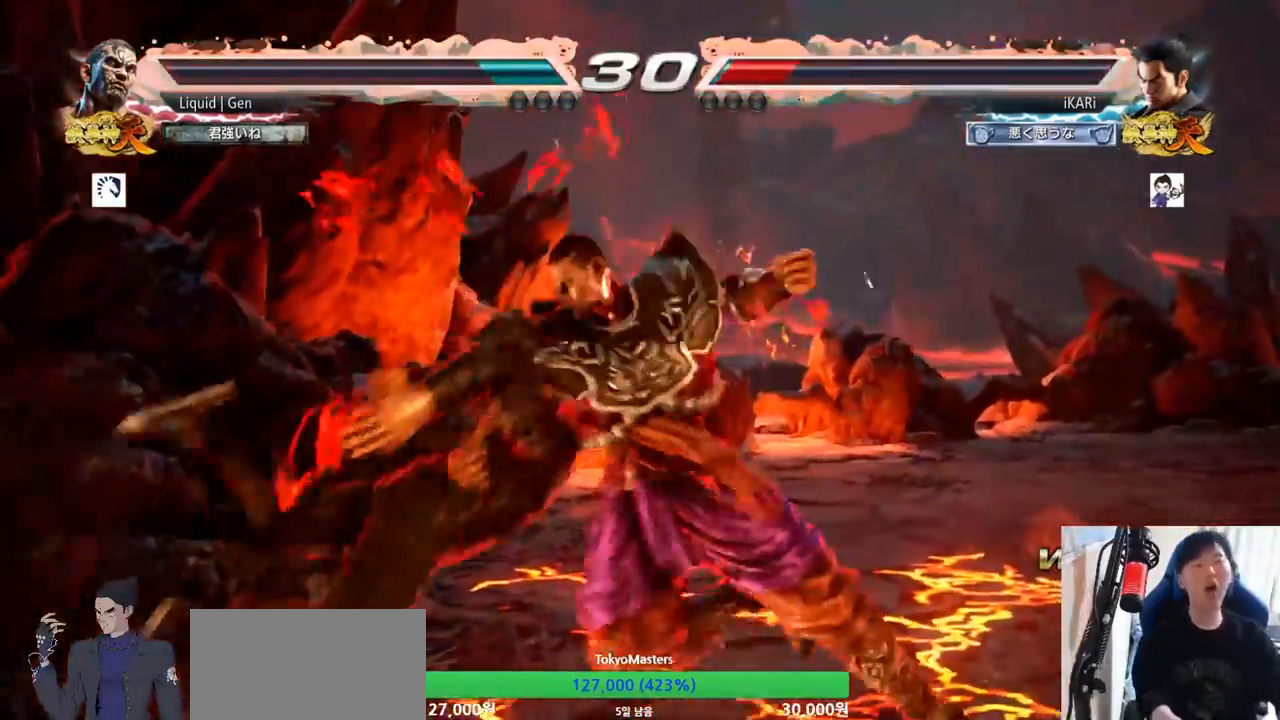
{"buttons": [], "left_stick": "center", "button_events": []}
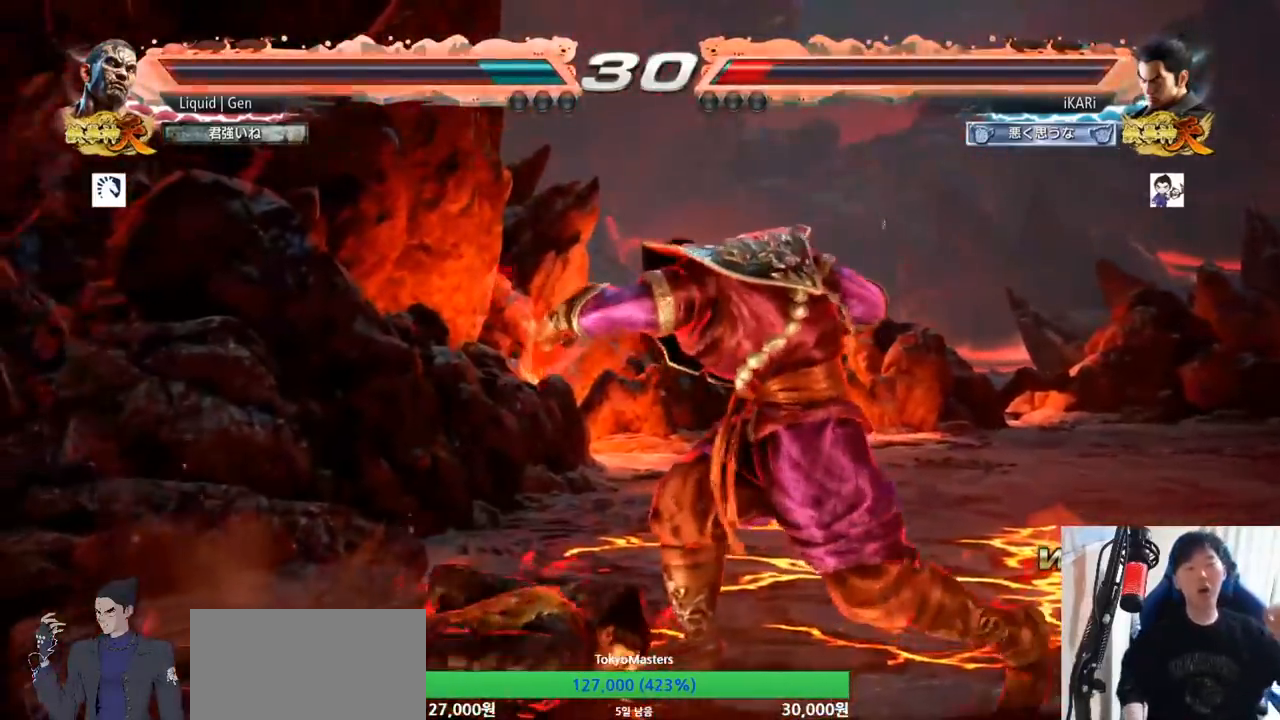
{"buttons": [], "left_stick": "down-left", "button_events": []}
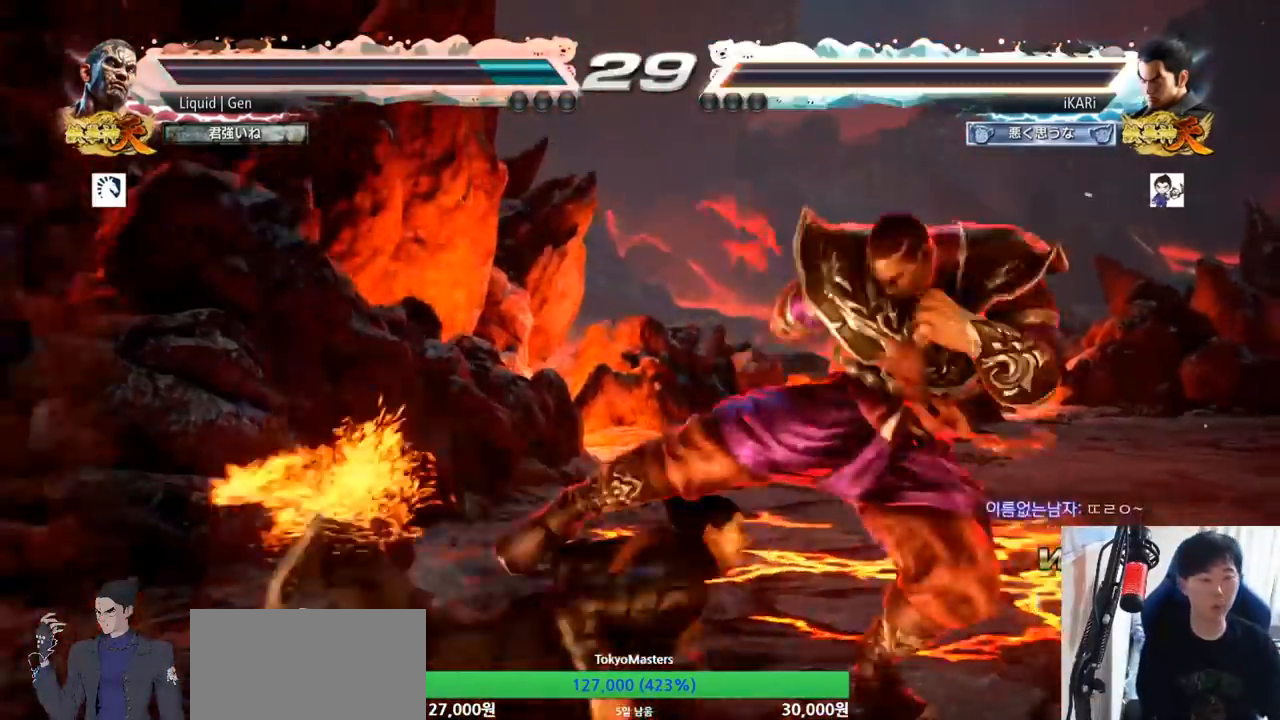
{"buttons": [], "left_stick": "center", "button_events": []}